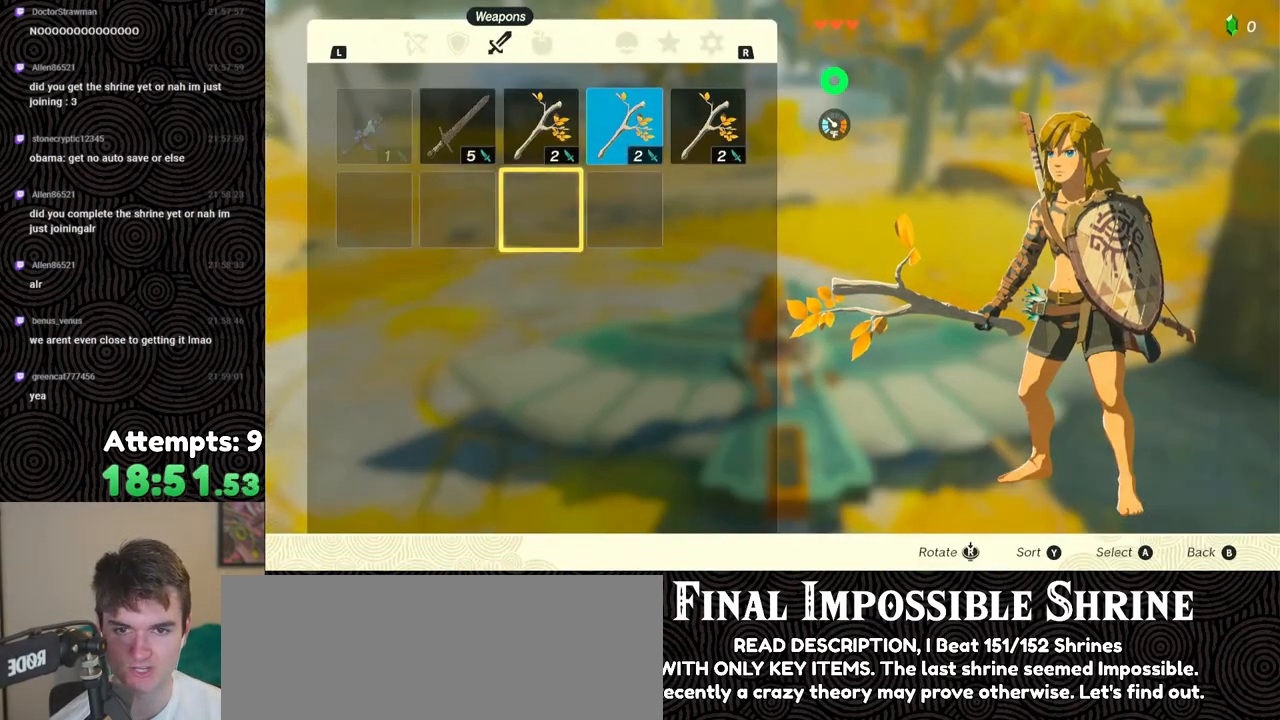
Gameplay with a controller (Nintendo layout); each line is a JSON object with the inputs held at the frame after it. "events" lists button and stick changes between this image and that frame as [ms after this image, input, new state], when the widget could be followed in between. Not read: L3 R3.
{"buttons": [], "left_stick": "center", "right_stick": "center", "events": [[50, "DPAD_UP", "down"], [150, "DPAD_UP", "up"], [167, "A", "down"], [267, "A", "up"], [267, "DPAD_DOWN", "down"], [367, "A", "down"], [367, "DPAD_DOWN", "up"], [450, "A", "up"]]}
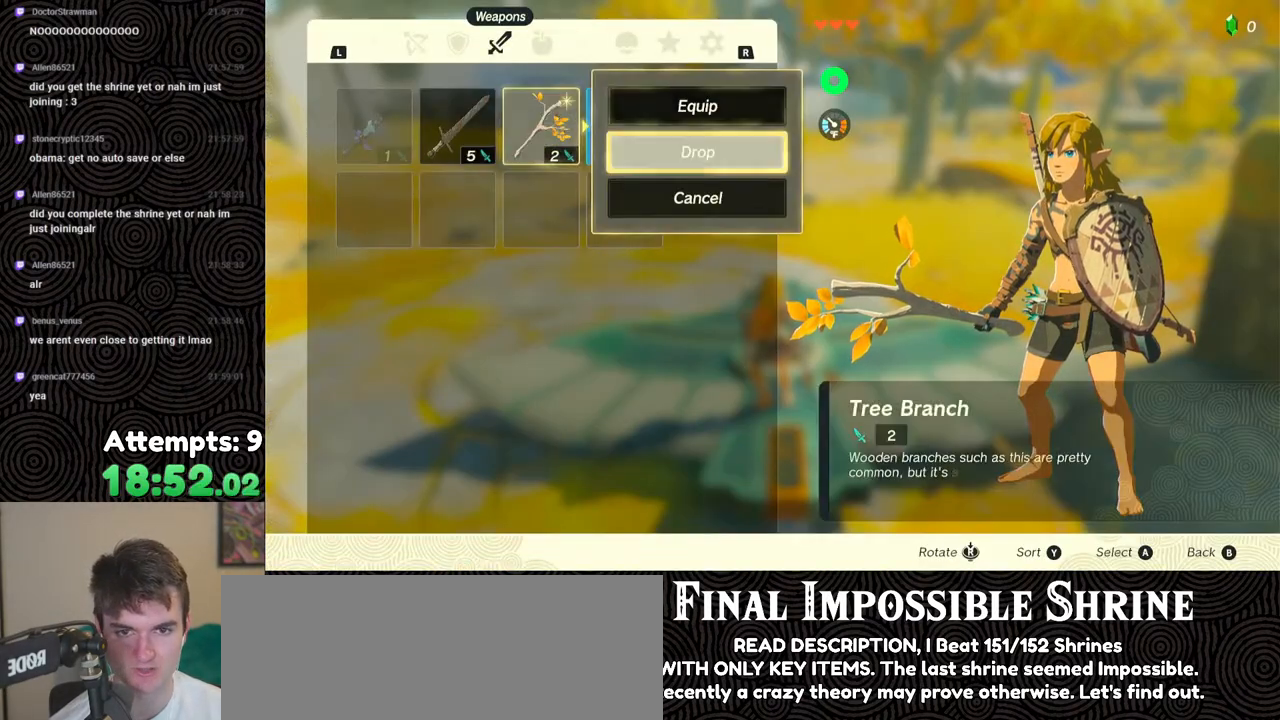
{"buttons": [], "left_stick": "center", "right_stick": "center", "events": [[33, "DPAD_RIGHT", "down"], [100, "DPAD_RIGHT", "up"], [200, "A", "down"], [300, "A", "up"], [300, "DPAD_DOWN", "down"], [400, "A", "down"], [400, "DPAD_DOWN", "up"], [500, "A", "up"]]}
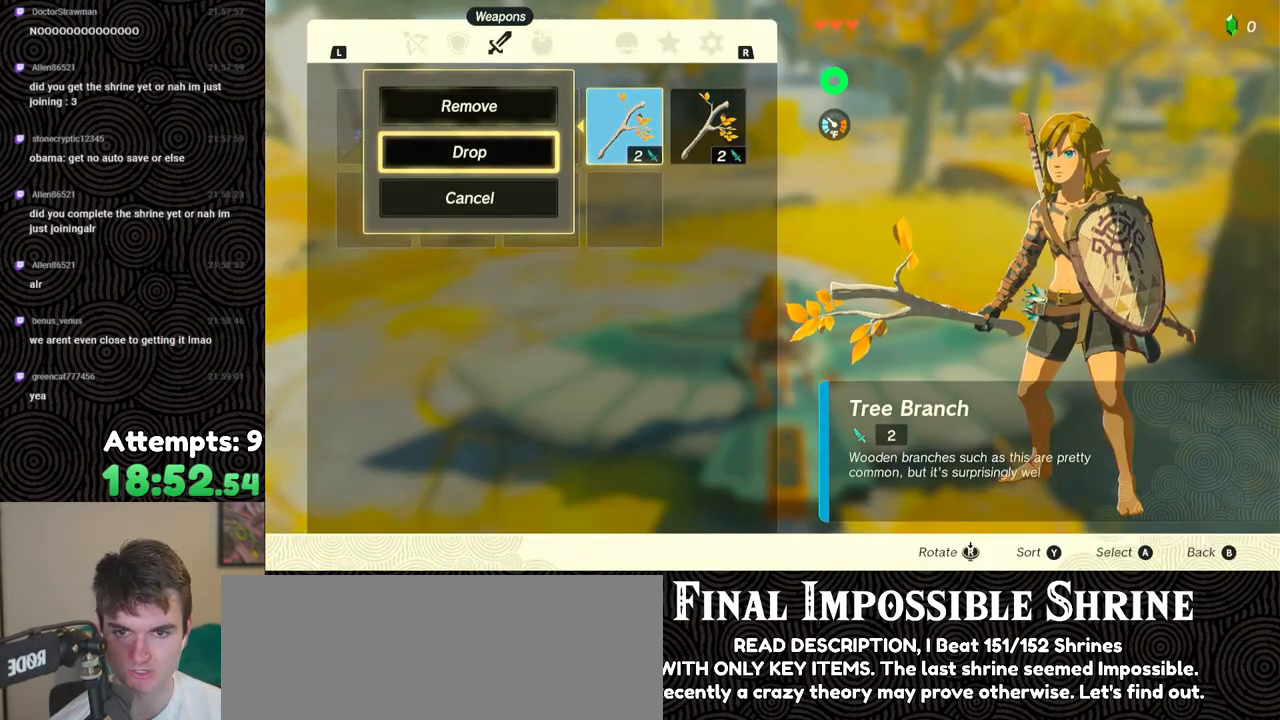
{"buttons": [], "left_stick": "center", "right_stick": "center", "events": [[67, "DPAD_RIGHT", "down"], [133, "DPAD_RIGHT", "up"], [150, "A", "down"], [217, "A", "up"], [267, "A", "down"], [350, "A", "up"]]}
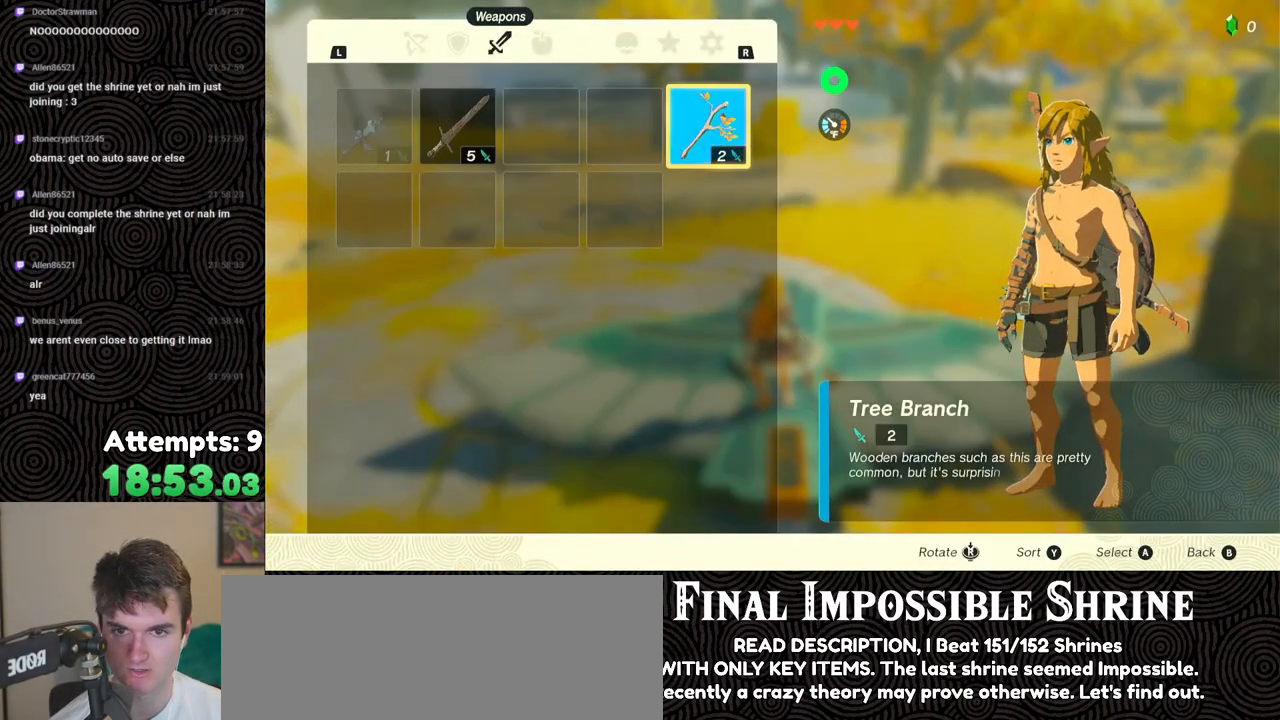
{"buttons": [], "left_stick": "center", "right_stick": "center", "events": [[117, "START", "down"], [217, "START", "up"], [250, "START", "down"], [367, "START", "up"]]}
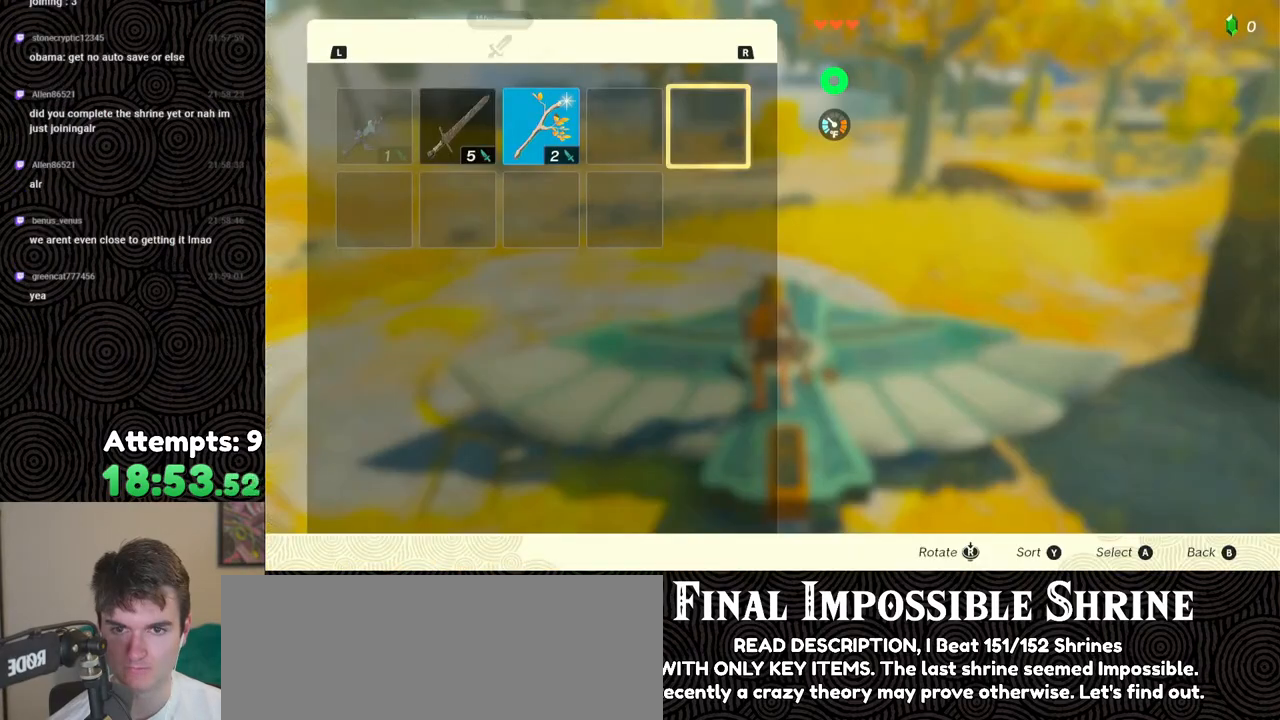
{"buttons": ["DPAD_LEFT"], "left_stick": "center", "right_stick": "center", "events": [[283, "DPAD_LEFT", "down"], [350, "DPAD_LEFT", "up"], [400, "DPAD_LEFT", "down"]]}
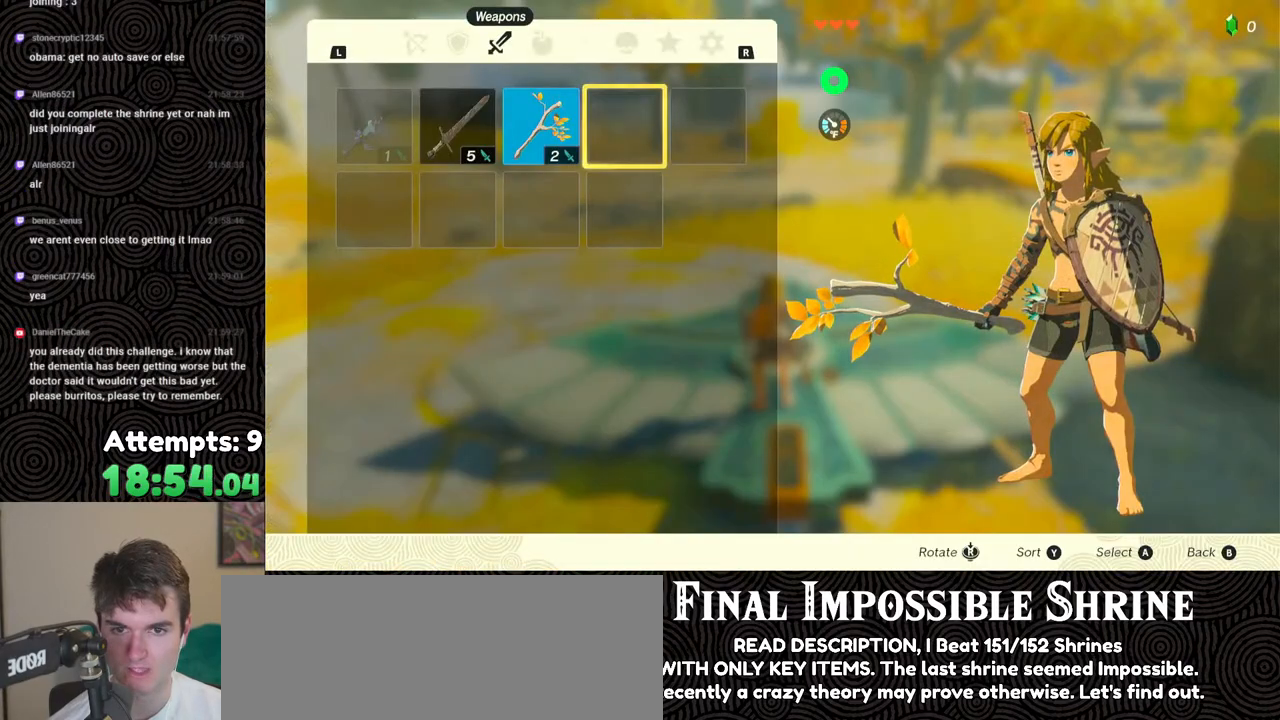
{"buttons": ["B"], "left_stick": "center", "right_stick": "center", "events": [[33, "A", "down"], [33, "DPAD_LEFT", "up"], [133, "DPAD_DOWN", "down"], [150, "A", "up"], [217, "A", "down"], [217, "DPAD_DOWN", "up"], [317, "A", "up"], [417, "B", "down"]]}
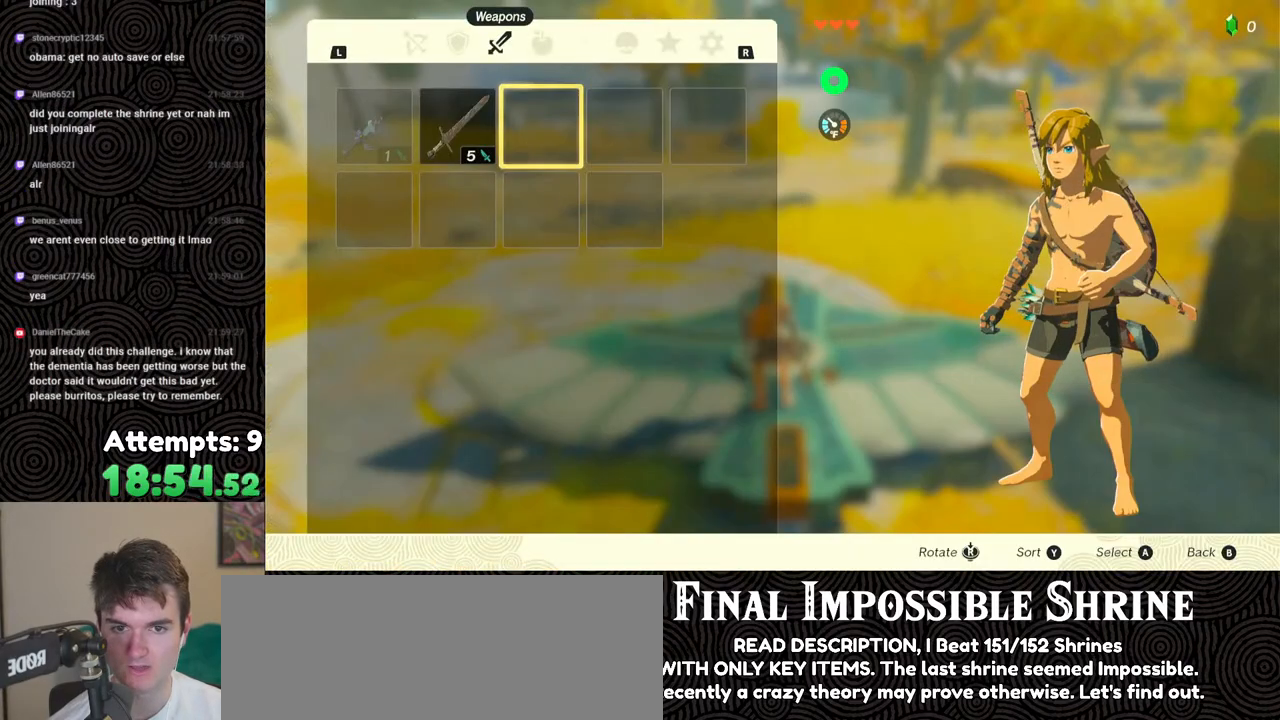
{"buttons": ["A"], "left_stick": "center", "right_stick": "center", "events": [[17, "B", "up"], [67, "left_stick", "down"], [167, "left_stick", "center"], [317, "A", "down"], [383, "A", "up"], [450, "A", "down"]]}
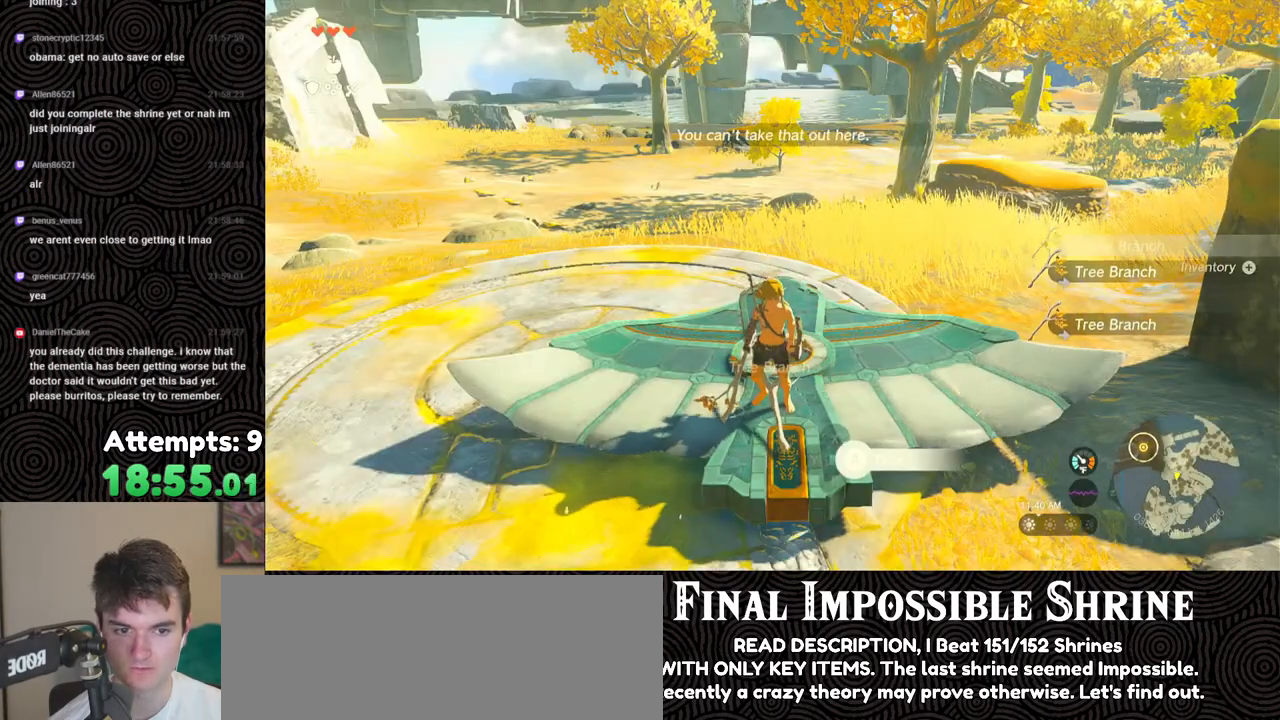
{"buttons": ["START"], "left_stick": "center", "right_stick": "center", "events": [[33, "A", "up"], [83, "A", "down"], [200, "A", "up"], [267, "left_stick", "up"], [350, "left_stick", "center"], [433, "START", "down"]]}
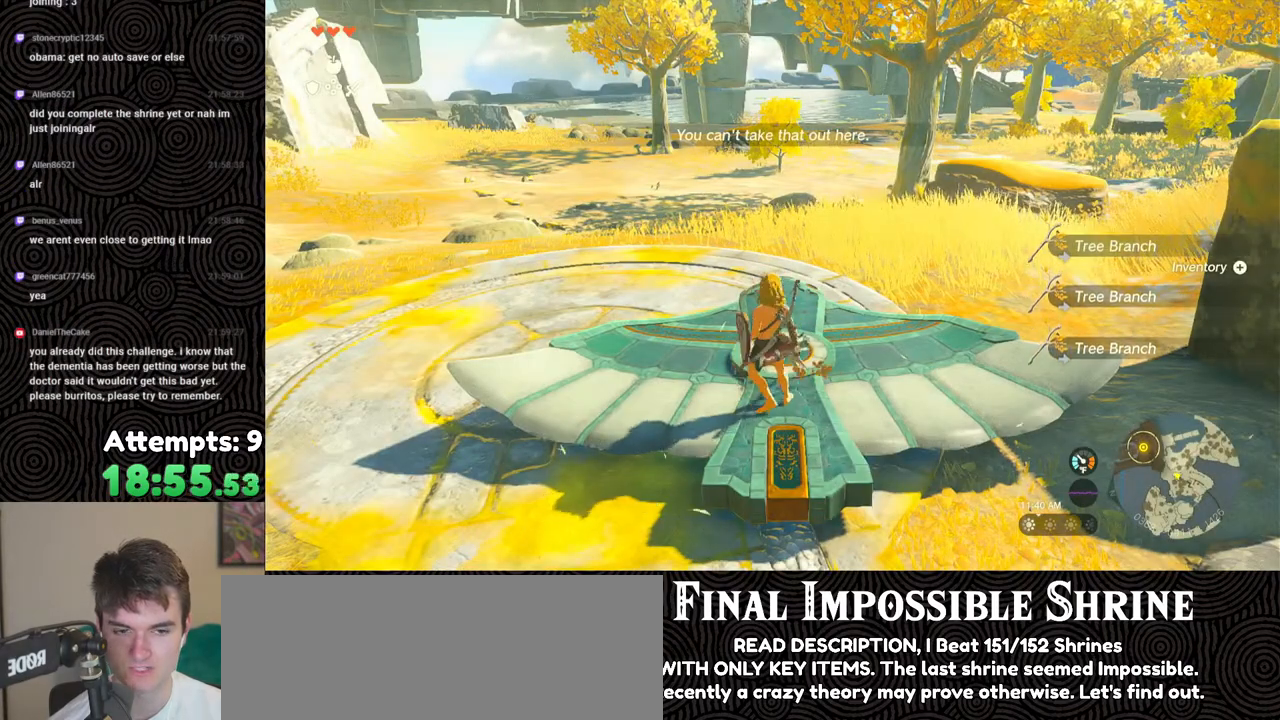
{"buttons": [], "left_stick": "center", "right_stick": "center", "events": [[50, "START", "up"]]}
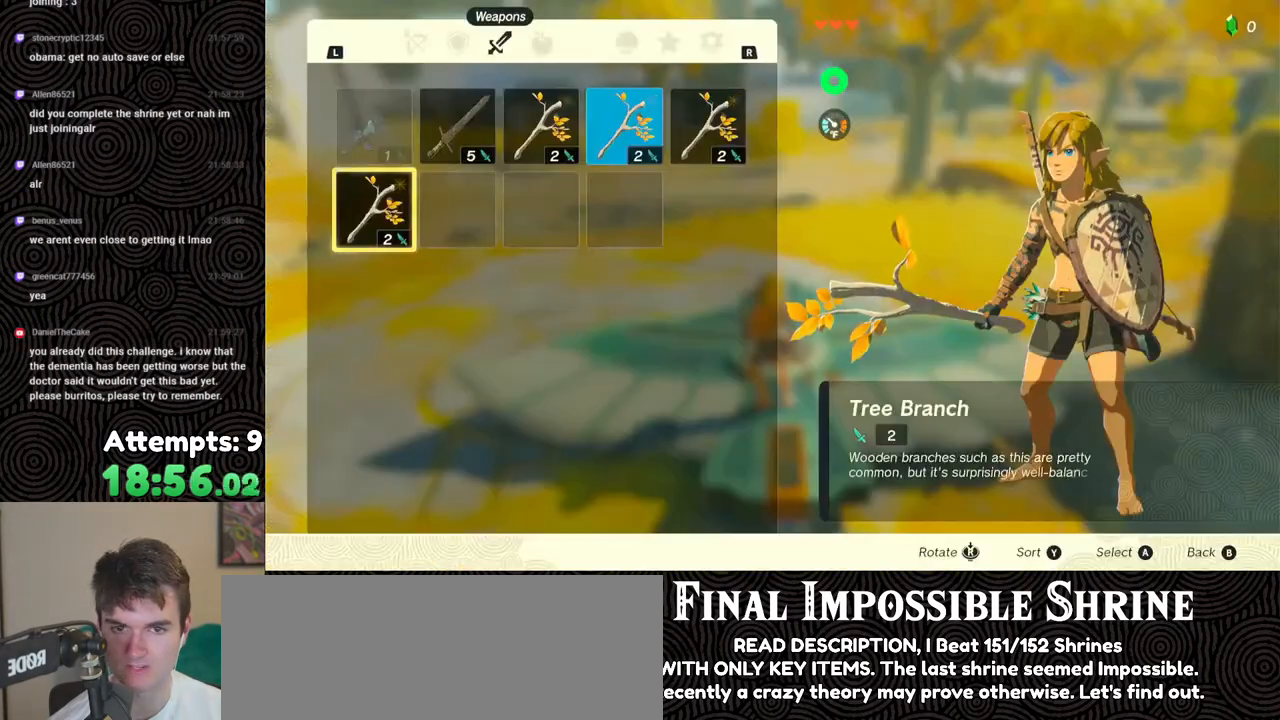
{"buttons": [], "left_stick": "center", "right_stick": "center", "events": [[267, "A", "down"], [400, "A", "up"], [417, "DPAD_DOWN", "down"], [500, "DPAD_DOWN", "up"]]}
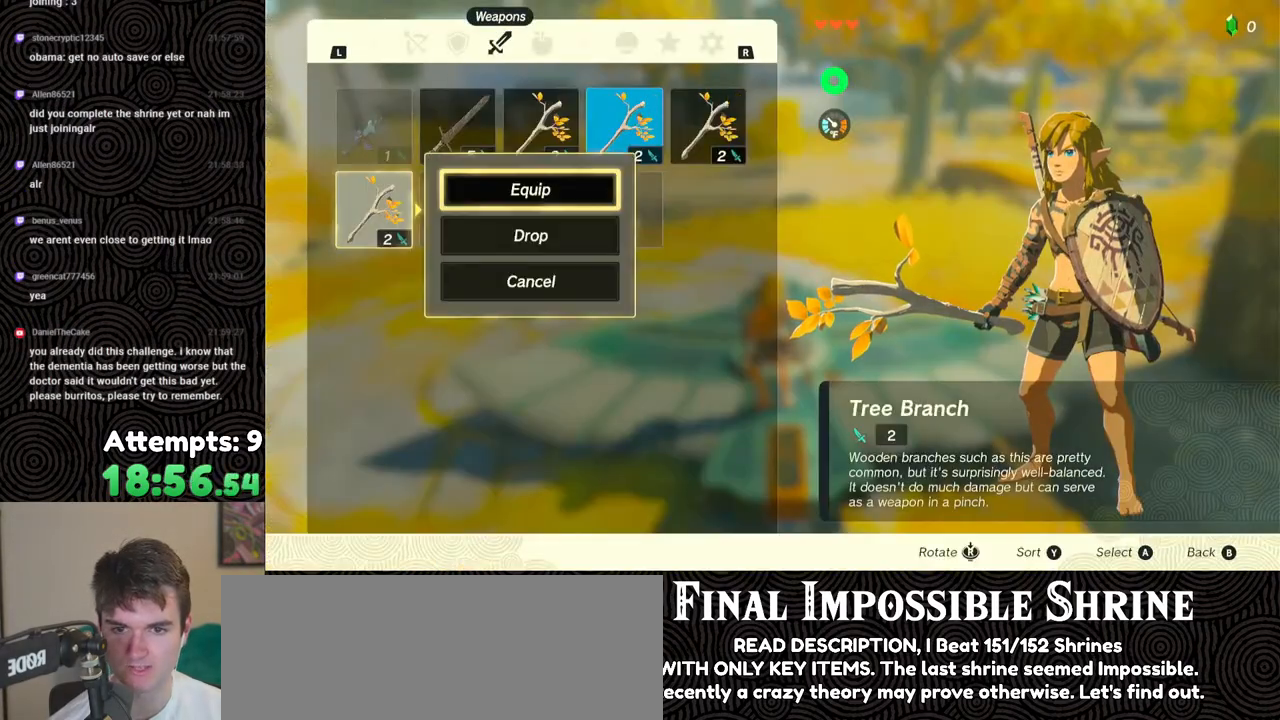
{"buttons": [], "left_stick": "center", "right_stick": "center", "events": [[17, "A", "down"], [133, "A", "up"], [167, "DPAD_RIGHT", "down"], [250, "DPAD_RIGHT", "up"], [333, "DPAD_RIGHT", "down"], [417, "DPAD_RIGHT", "up"]]}
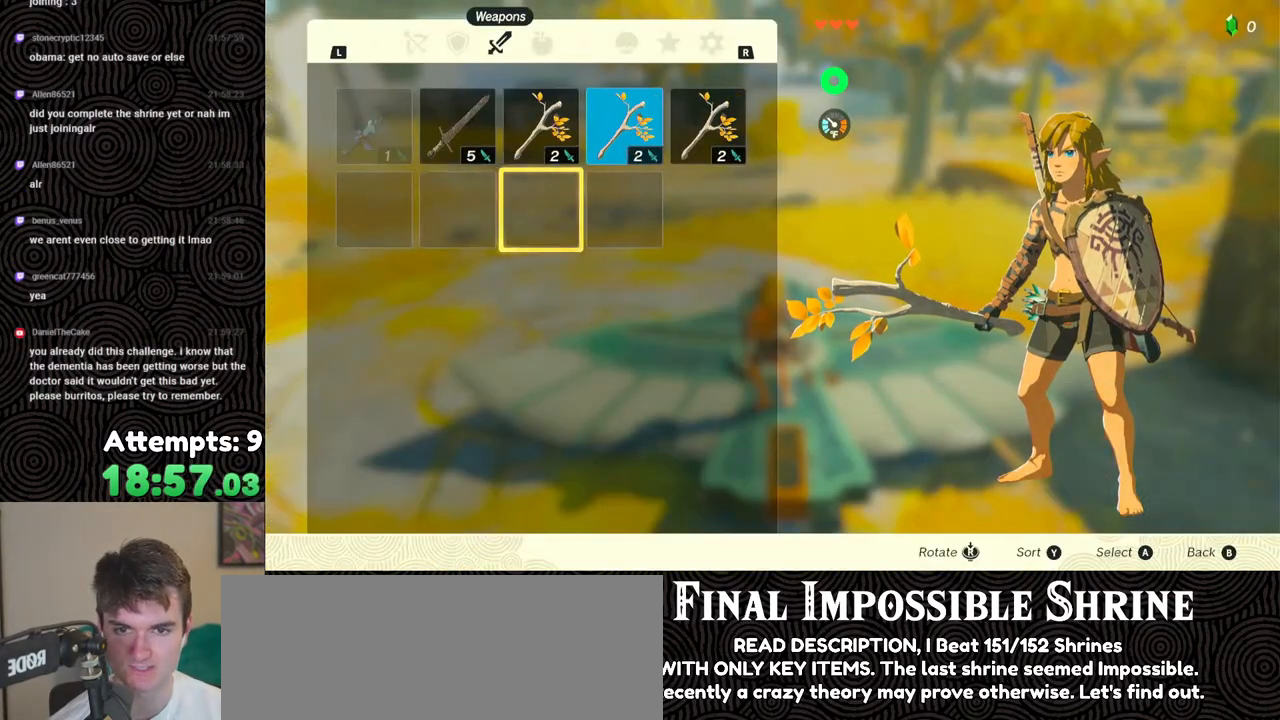
{"buttons": [], "left_stick": "center", "right_stick": "center", "events": [[17, "DPAD_UP", "down"], [100, "DPAD_UP", "up"], [133, "A", "down"], [233, "A", "up"], [250, "DPAD_DOWN", "down"], [333, "DPAD_DOWN", "up"], [367, "A", "down"], [450, "A", "up"]]}
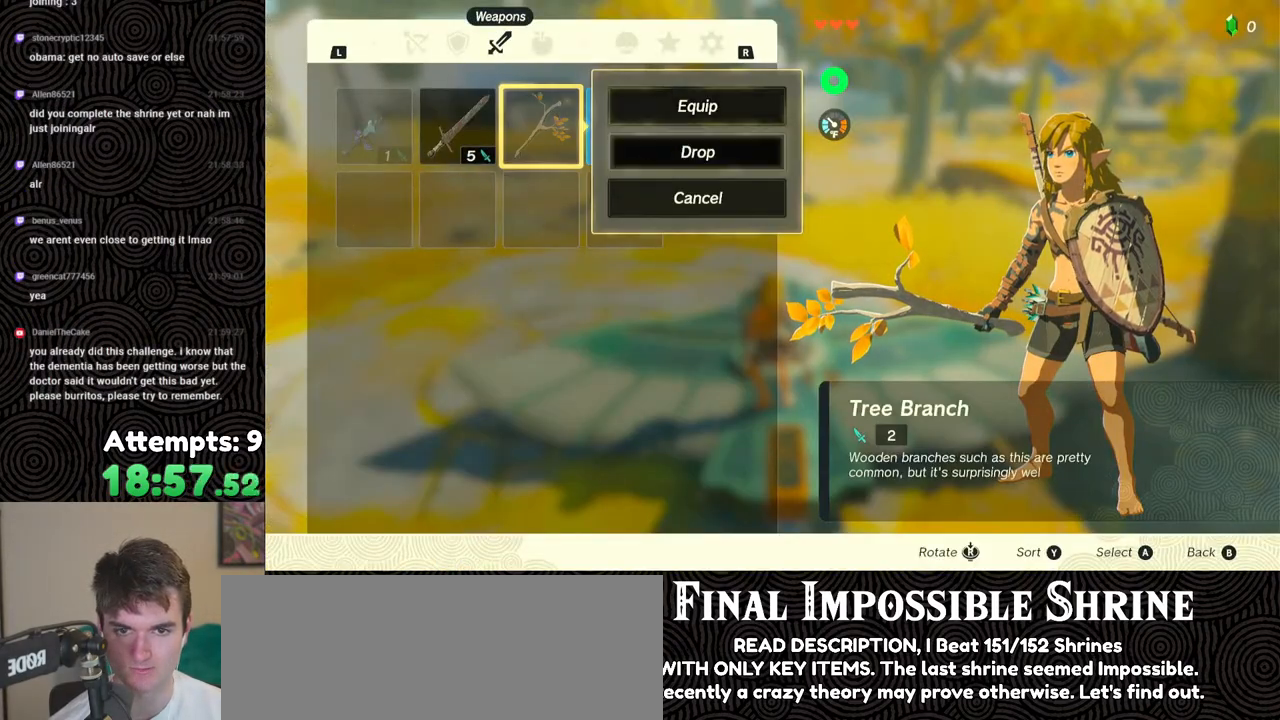
{"buttons": ["A"], "left_stick": "center", "right_stick": "center", "events": [[17, "DPAD_RIGHT", "down"], [100, "DPAD_RIGHT", "up"], [167, "A", "down"], [267, "A", "up"], [300, "DPAD_DOWN", "down"], [400, "DPAD_DOWN", "up"], [433, "A", "down"]]}
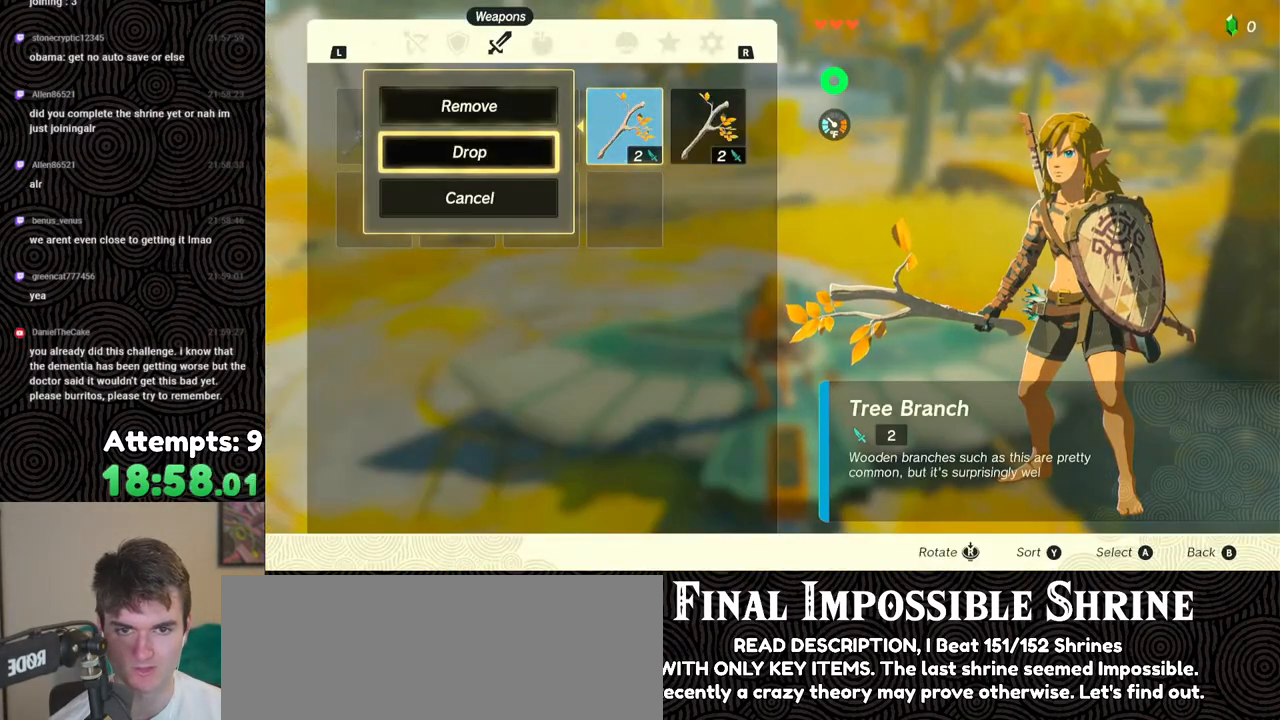
{"buttons": [], "left_stick": "center", "right_stick": "center", "events": [[33, "A", "up"], [83, "DPAD_RIGHT", "down"], [150, "DPAD_RIGHT", "up"], [217, "A", "down"], [283, "A", "up"], [333, "A", "down"], [417, "A", "up"]]}
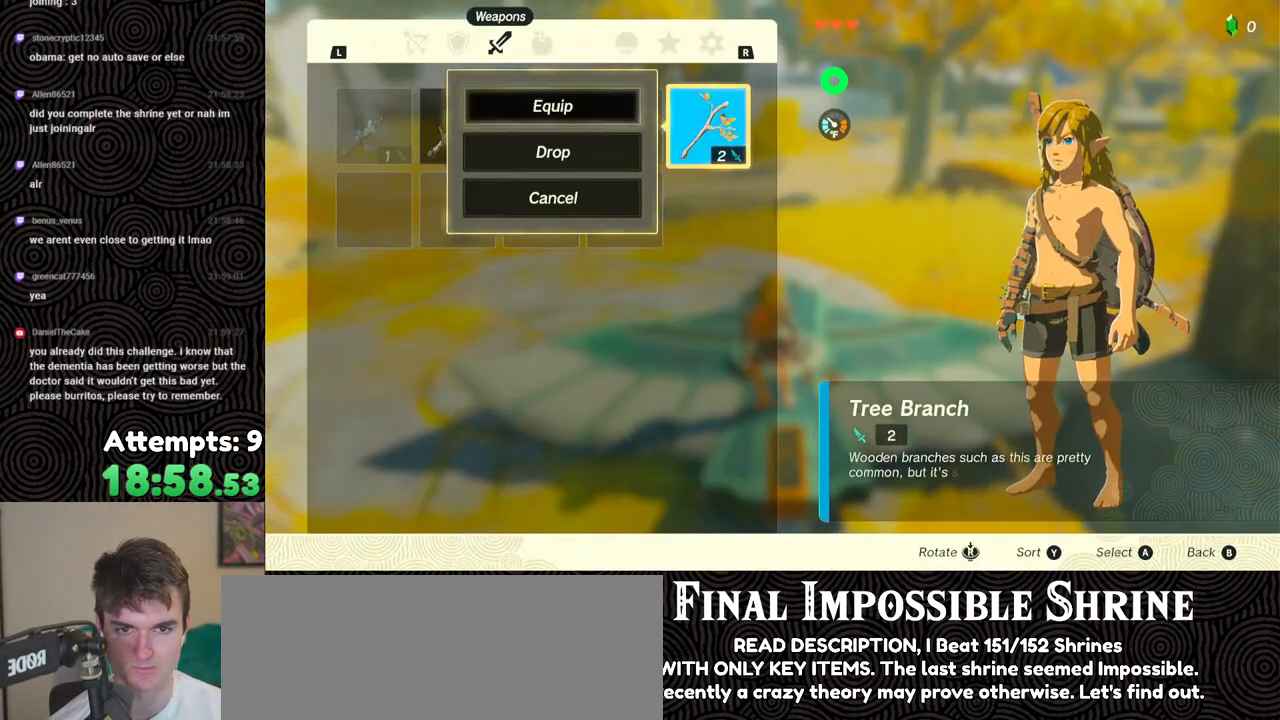
{"buttons": ["START"], "left_stick": "center", "right_stick": "center", "events": [[250, "START", "down"], [367, "START", "up"], [400, "START", "down"]]}
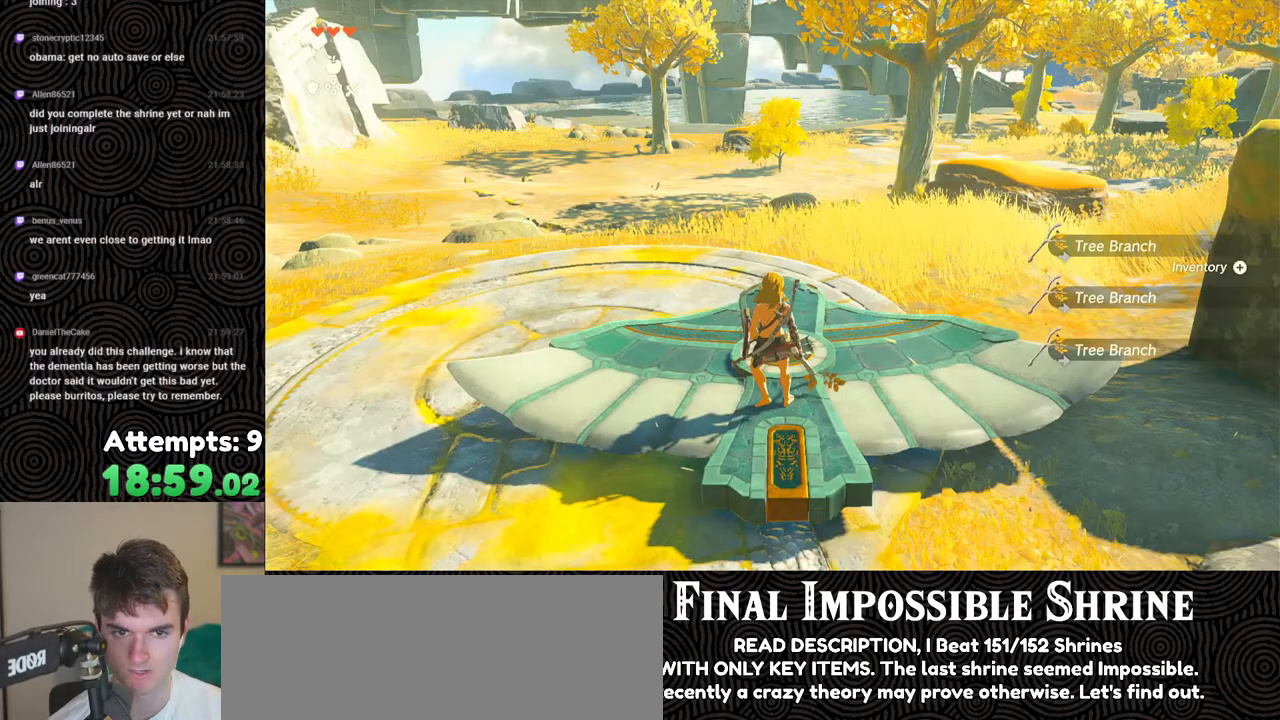
{"buttons": ["DPAD_LEFT"], "left_stick": "center", "right_stick": "center", "events": [[33, "START", "up"], [350, "DPAD_LEFT", "down"], [417, "DPAD_LEFT", "up"], [483, "DPAD_LEFT", "down"]]}
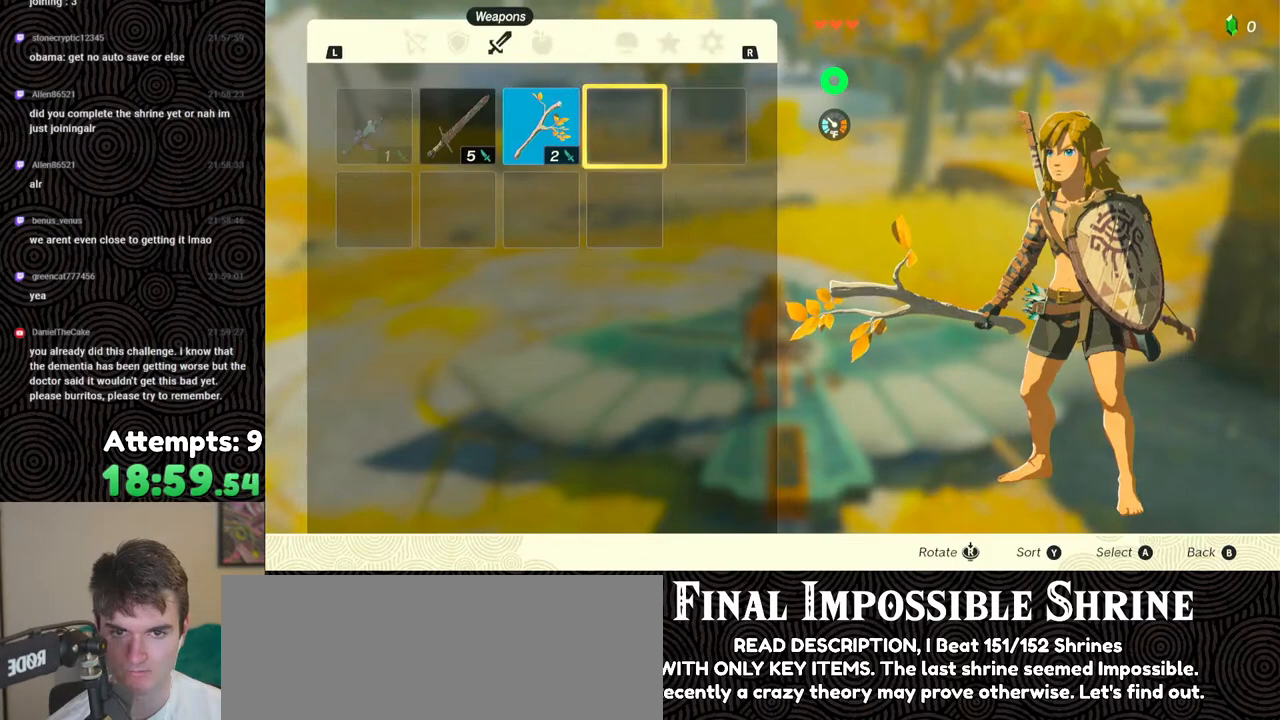
{"buttons": ["B"], "left_stick": "center", "right_stick": "center", "events": [[83, "A", "down"], [83, "DPAD_LEFT", "up"], [217, "A", "up"], [217, "DPAD_DOWN", "down"], [267, "A", "down"], [283, "DPAD_DOWN", "up"], [383, "A", "up"], [483, "B", "down"]]}
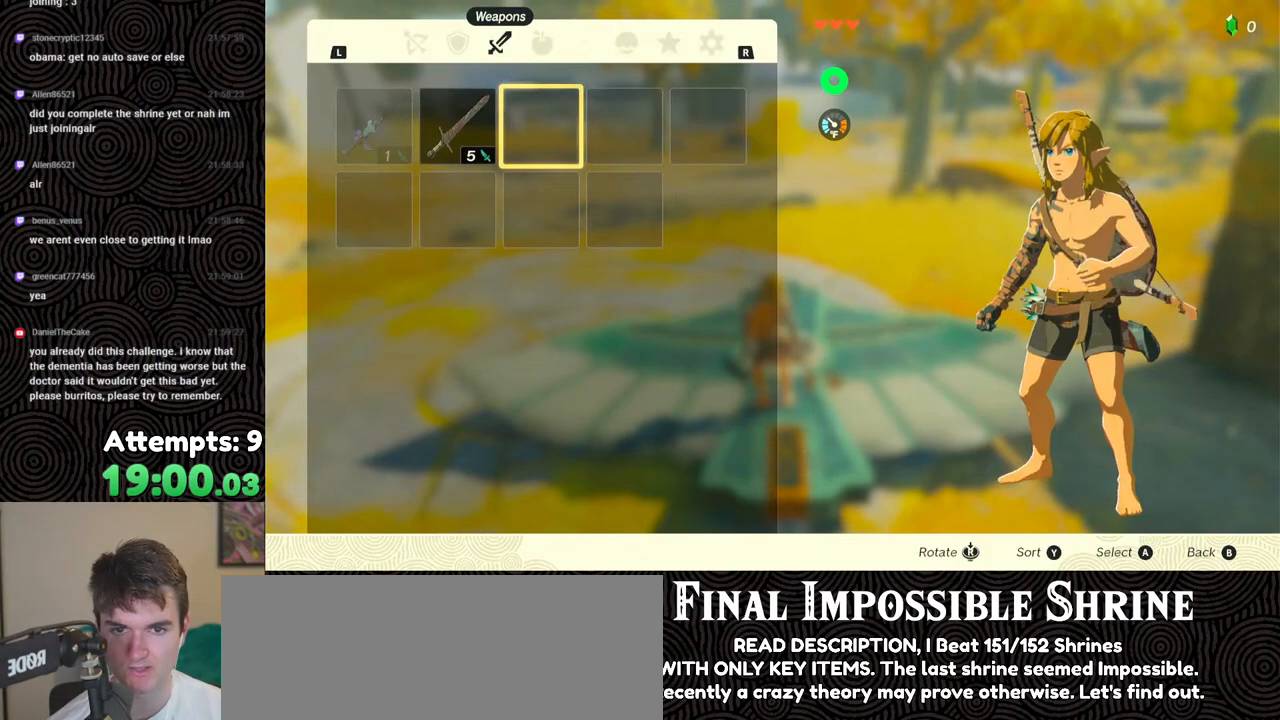
{"buttons": ["A"], "left_stick": "center", "right_stick": "center", "events": [[67, "B", "up"], [333, "A", "down"], [400, "A", "up"], [483, "A", "down"]]}
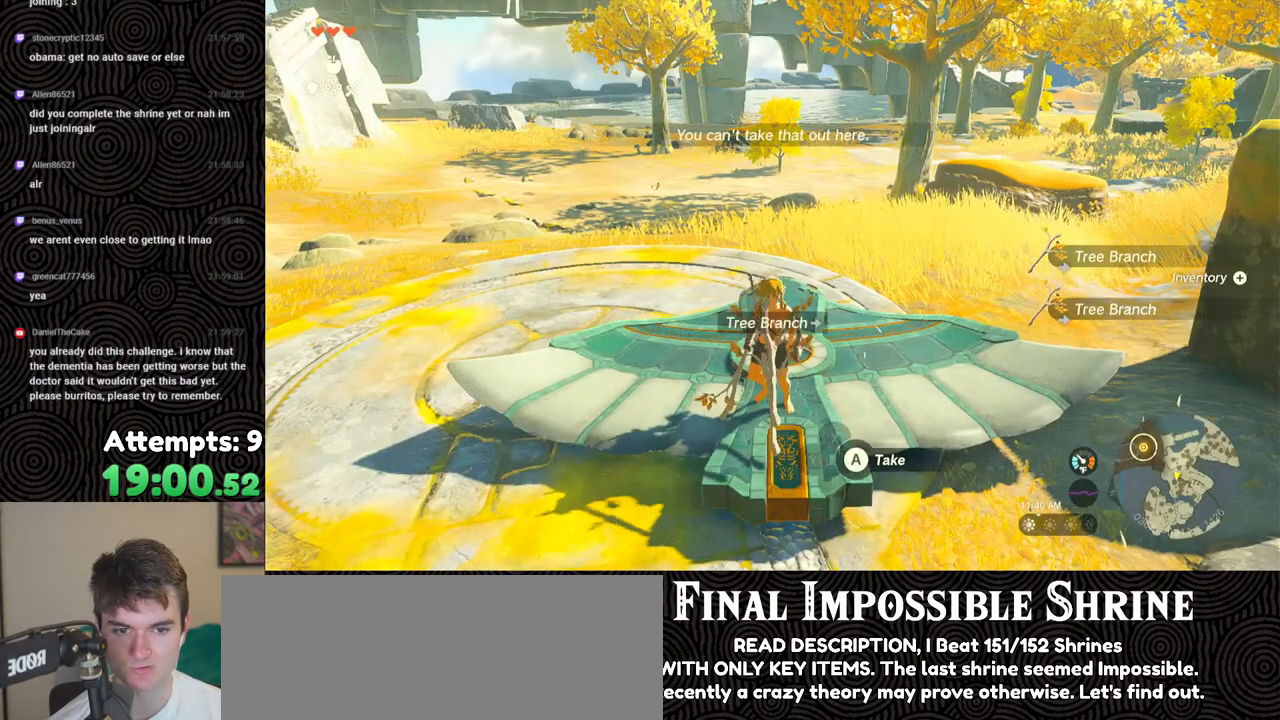
{"buttons": ["START"], "left_stick": "center", "right_stick": "center", "events": [[50, "A", "up"], [117, "A", "down"], [183, "A", "up"], [300, "left_stick", "up"], [350, "left_stick", "center"], [483, "START", "down"]]}
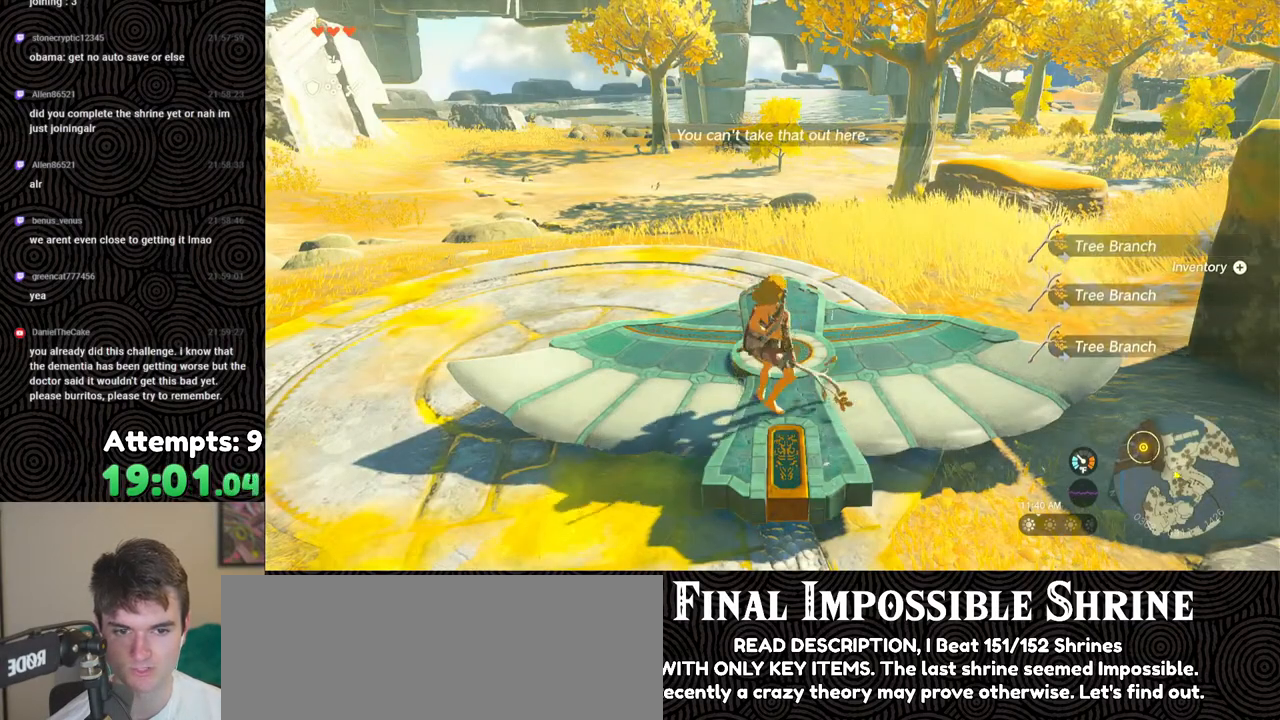
{"buttons": ["DPAD_LEFT"], "left_stick": "center", "right_stick": "center", "events": [[117, "START", "up"], [500, "DPAD_LEFT", "down"]]}
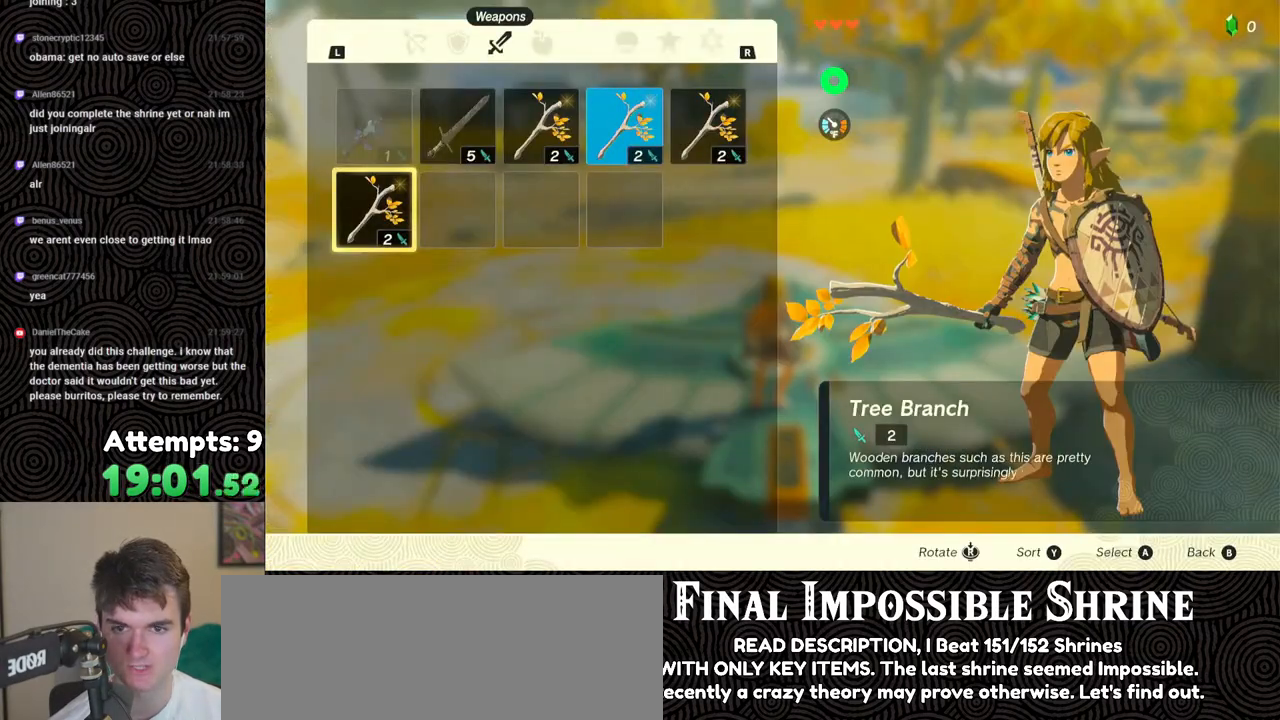
{"buttons": ["A"], "left_stick": "center", "right_stick": "center", "events": [[100, "DPAD_LEFT", "up"], [233, "A", "down"], [333, "A", "up"], [367, "DPAD_DOWN", "down"], [467, "A", "down"], [467, "DPAD_DOWN", "up"]]}
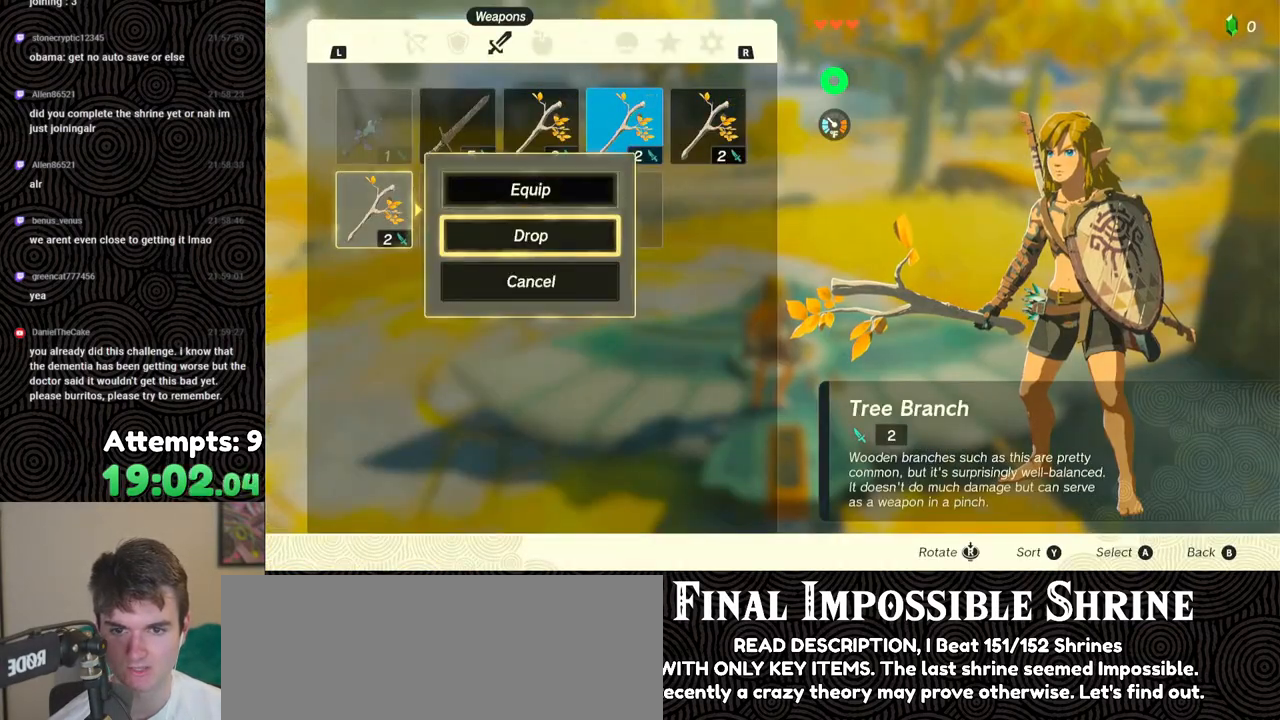
{"buttons": ["DPAD_UP"], "left_stick": "center", "right_stick": "center", "events": [[50, "A", "up"], [133, "DPAD_RIGHT", "down"], [217, "DPAD_RIGHT", "up"], [300, "DPAD_RIGHT", "down"], [417, "DPAD_RIGHT", "up"], [483, "DPAD_UP", "down"]]}
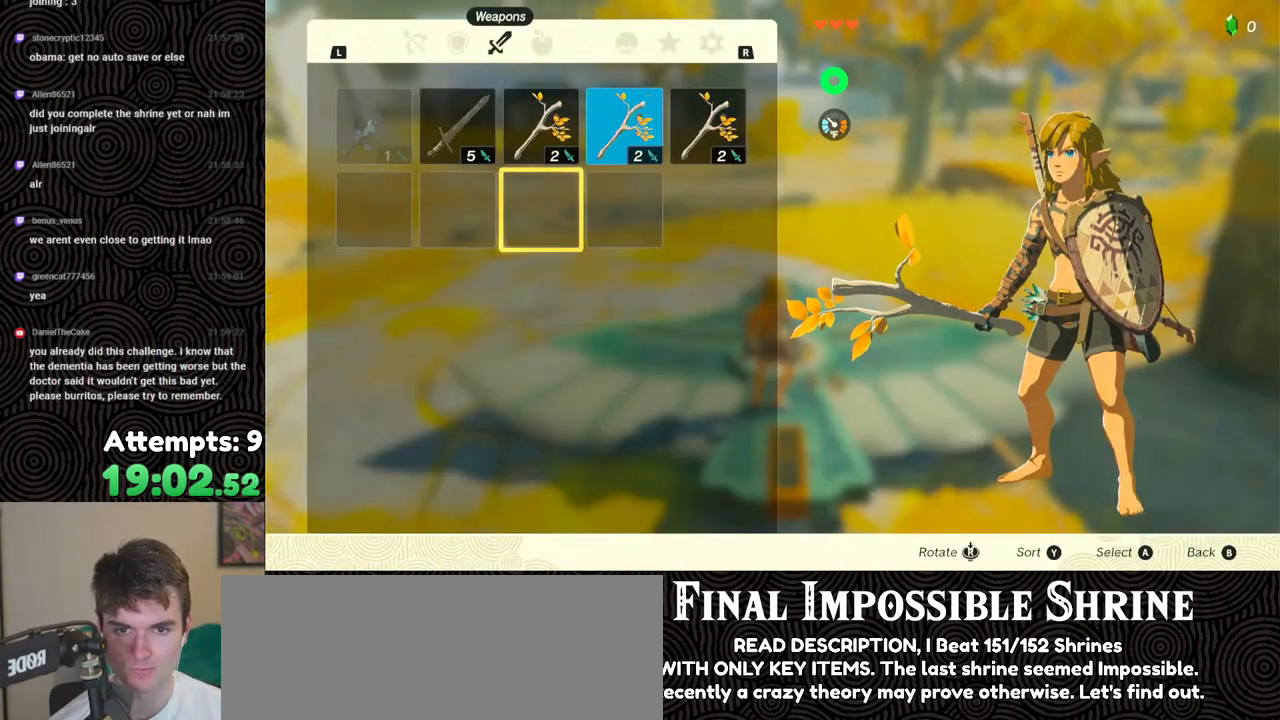
{"buttons": ["DPAD_RIGHT"], "left_stick": "center", "right_stick": "center", "events": [[83, "DPAD_UP", "up"], [100, "A", "down"], [200, "A", "up"], [217, "DPAD_DOWN", "down"], [317, "A", "down"], [317, "DPAD_DOWN", "up"], [433, "A", "up"], [483, "DPAD_RIGHT", "down"]]}
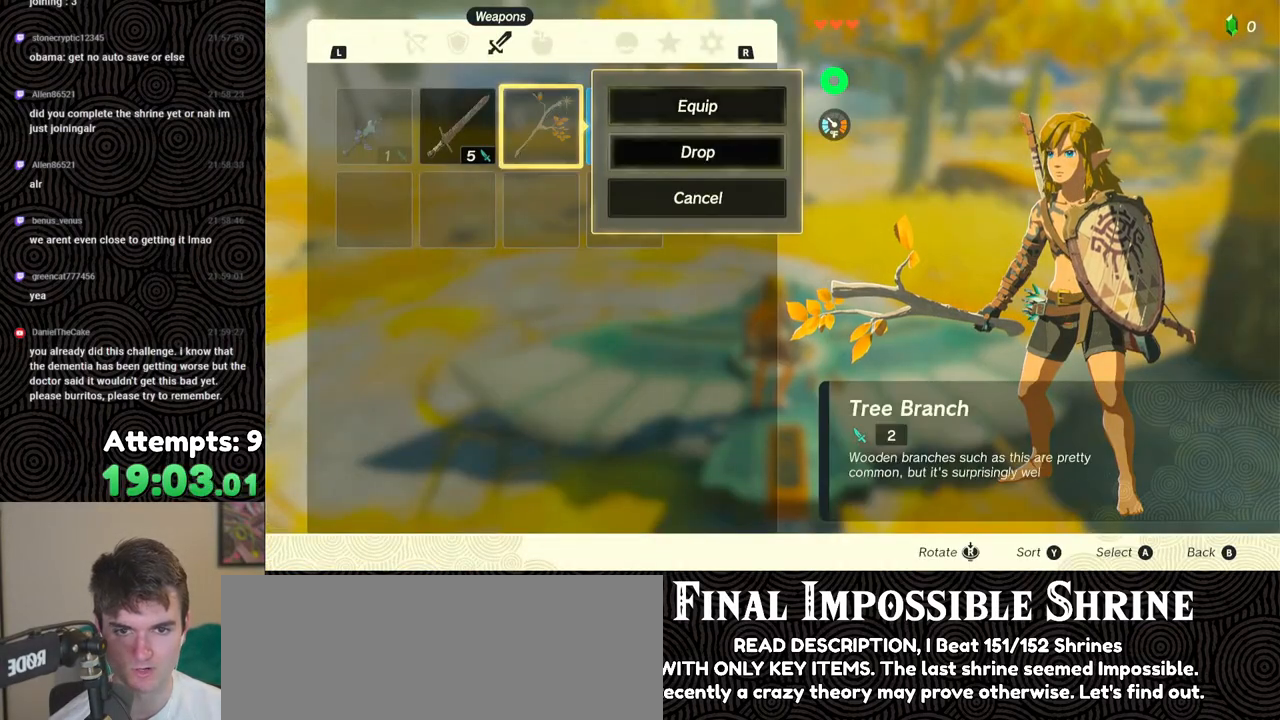
{"buttons": [], "left_stick": "center", "right_stick": "center", "events": [[33, "DPAD_RIGHT", "up"], [283, "A", "down"], [367, "A", "up"], [367, "DPAD_DOWN", "down"], [467, "DPAD_DOWN", "up"]]}
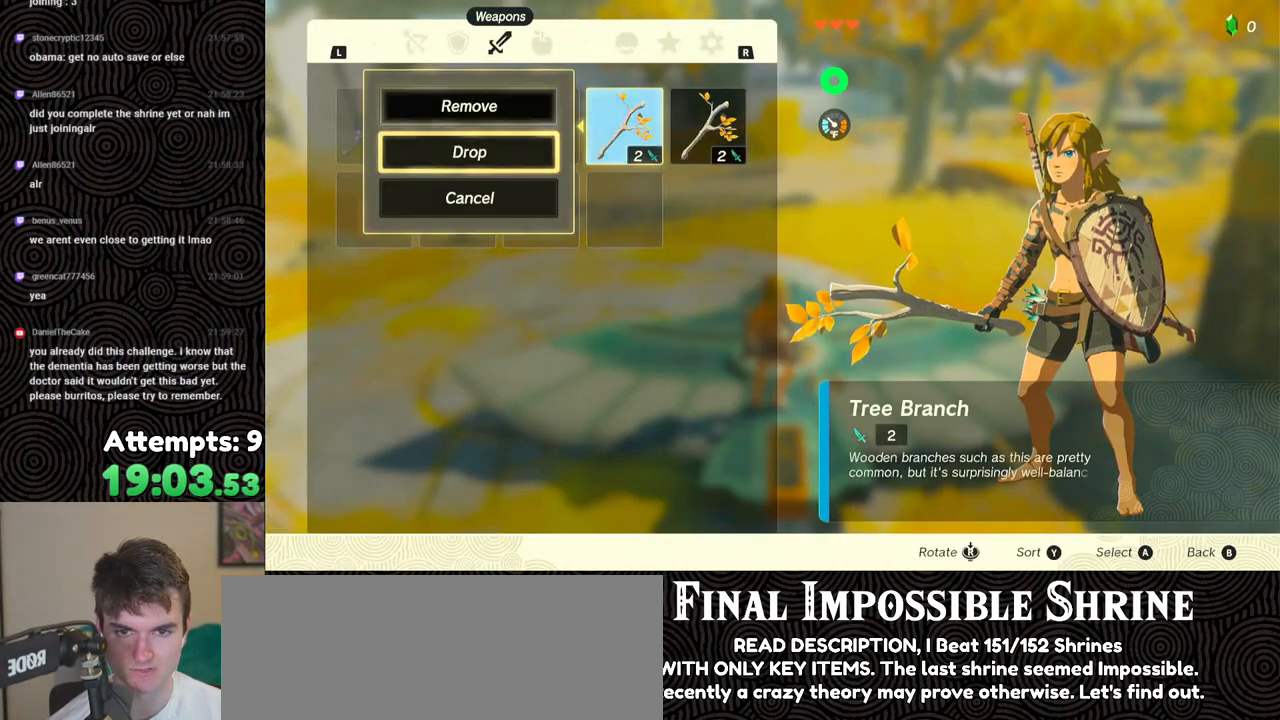
{"buttons": ["A"], "left_stick": "center", "right_stick": "center", "events": [[17, "A", "down"], [117, "A", "up"], [400, "DPAD_RIGHT", "down"], [483, "DPAD_RIGHT", "up"], [500, "A", "down"]]}
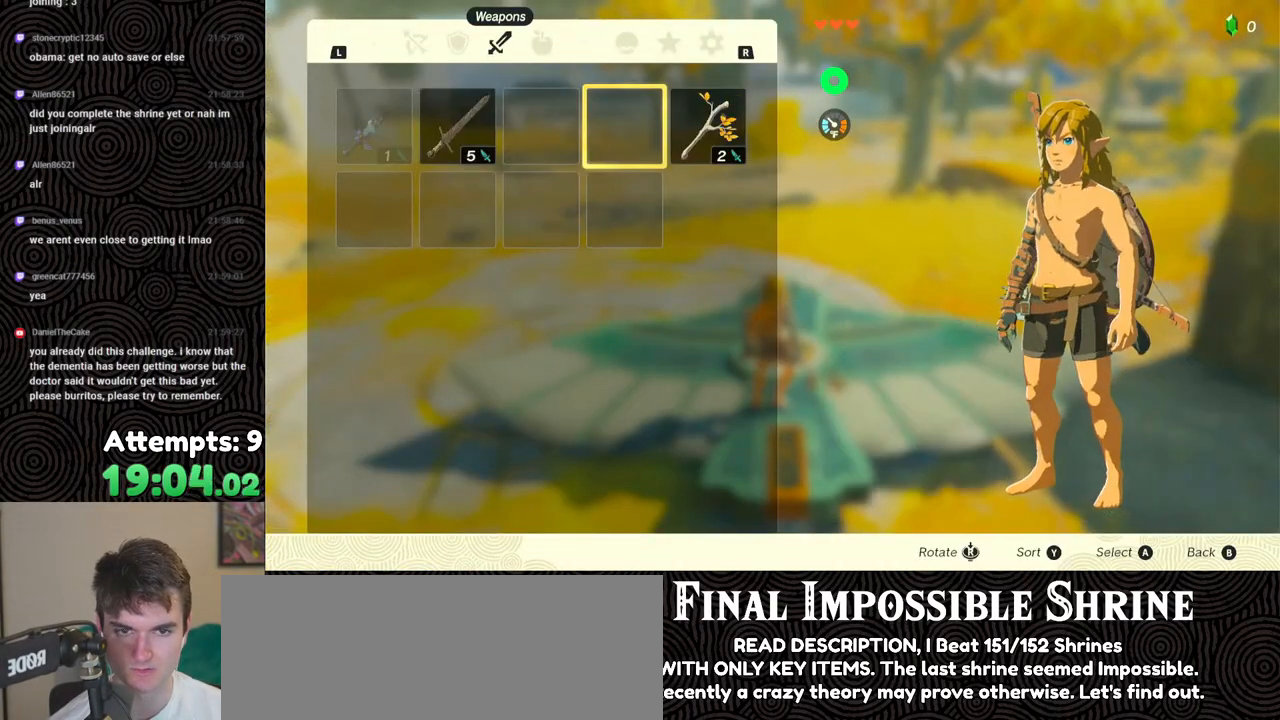
{"buttons": [], "left_stick": "center", "right_stick": "center", "events": [[83, "A", "up"], [117, "A", "down"], [217, "A", "up"]]}
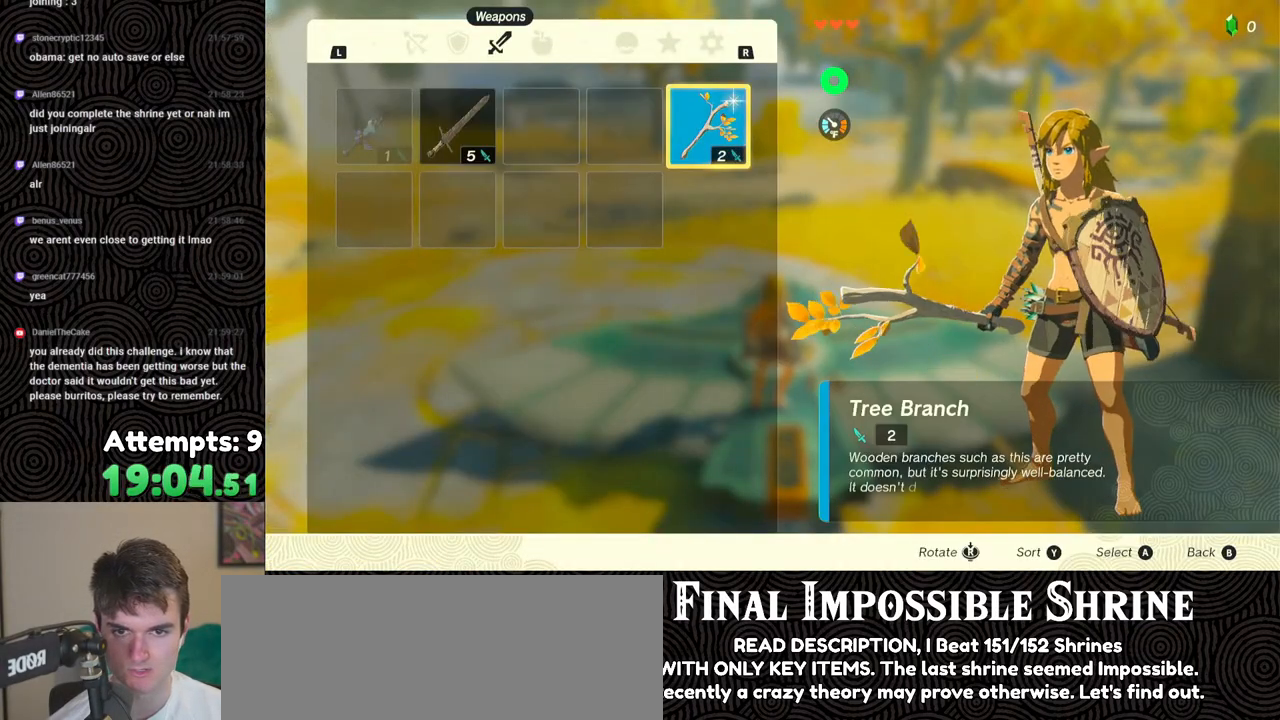
{"buttons": [], "left_stick": "center", "right_stick": "center", "events": [[50, "START", "down"], [150, "START", "up"], [200, "START", "down"], [333, "START", "up"]]}
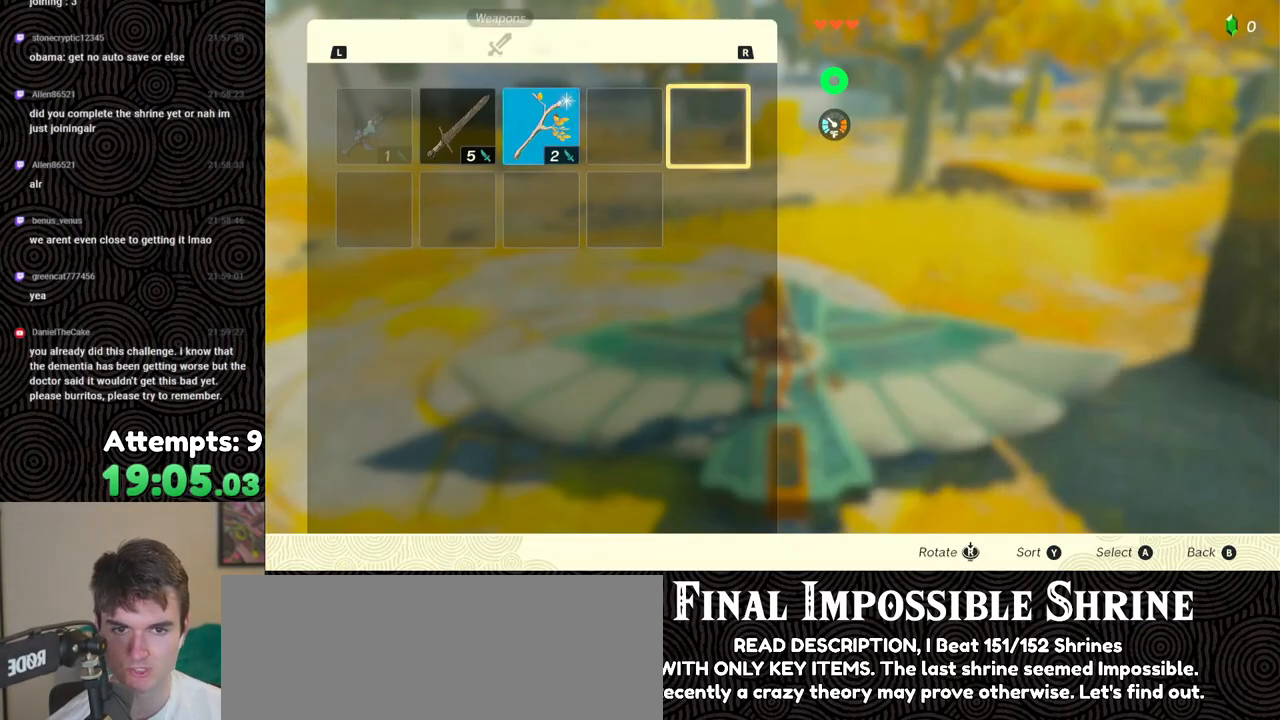
{"buttons": ["A"], "left_stick": "center", "right_stick": "center", "events": [[117, "DPAD_LEFT", "down"], [200, "DPAD_LEFT", "up"], [283, "DPAD_LEFT", "down"], [383, "DPAD_LEFT", "up"], [400, "A", "down"]]}
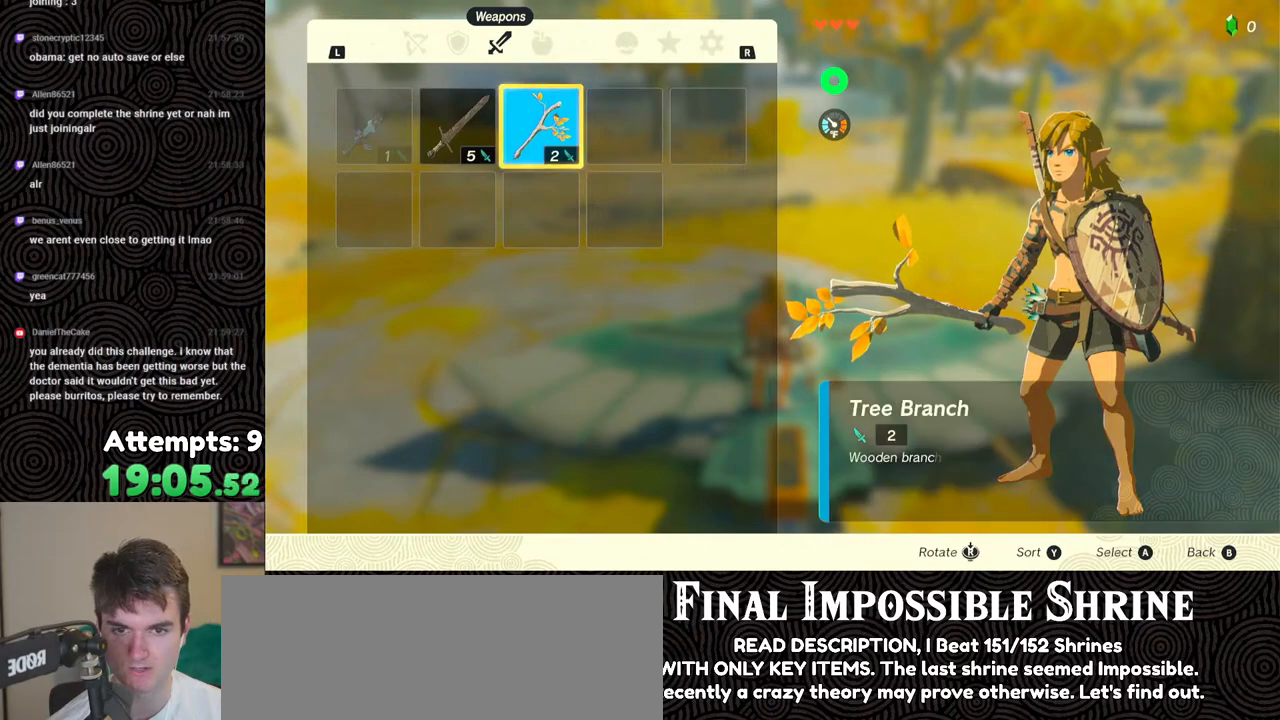
{"buttons": [], "left_stick": "down", "right_stick": "center", "events": [[17, "A", "up"], [17, "DPAD_DOWN", "down"], [83, "A", "down"], [83, "DPAD_DOWN", "up"], [167, "A", "up"], [250, "B", "down"], [350, "B", "up"], [450, "left_stick", "down"]]}
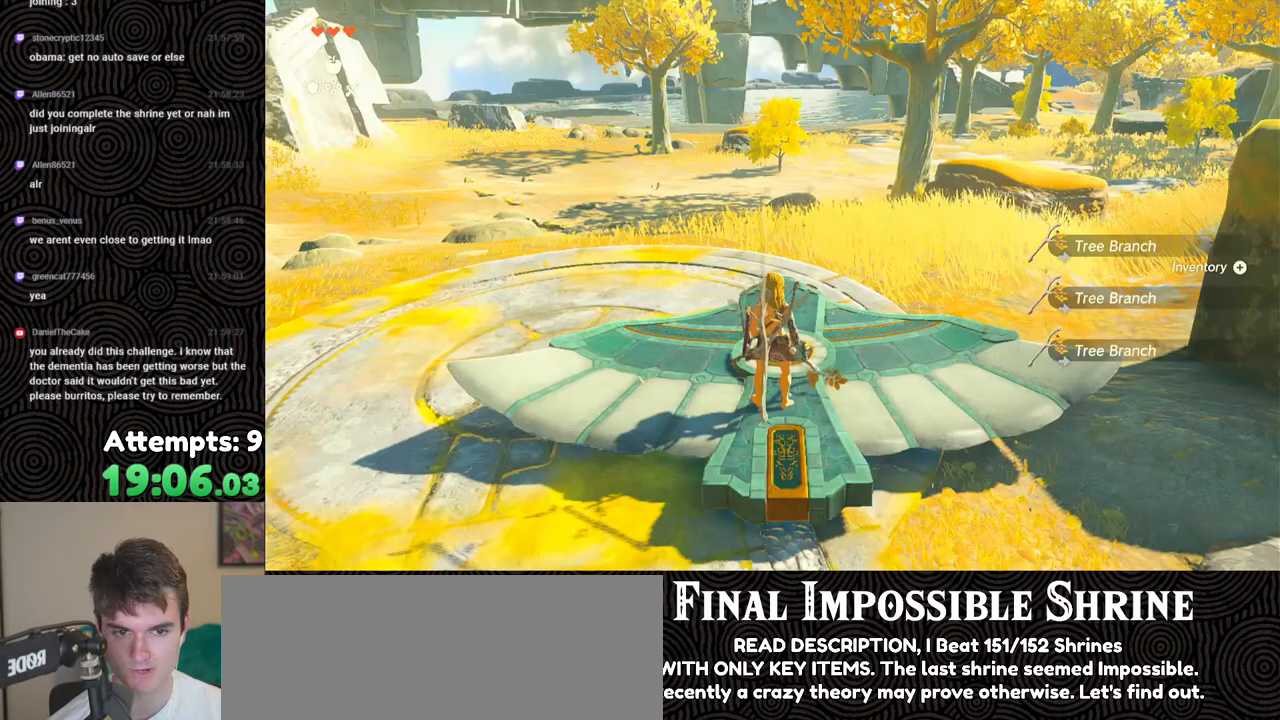
{"buttons": [], "left_stick": "up", "right_stick": "center", "events": [[33, "left_stick", "center"], [133, "A", "down"], [217, "A", "up"], [283, "A", "down"], [350, "A", "up"], [400, "A", "down"], [483, "left_stick", "up"], [500, "A", "up"]]}